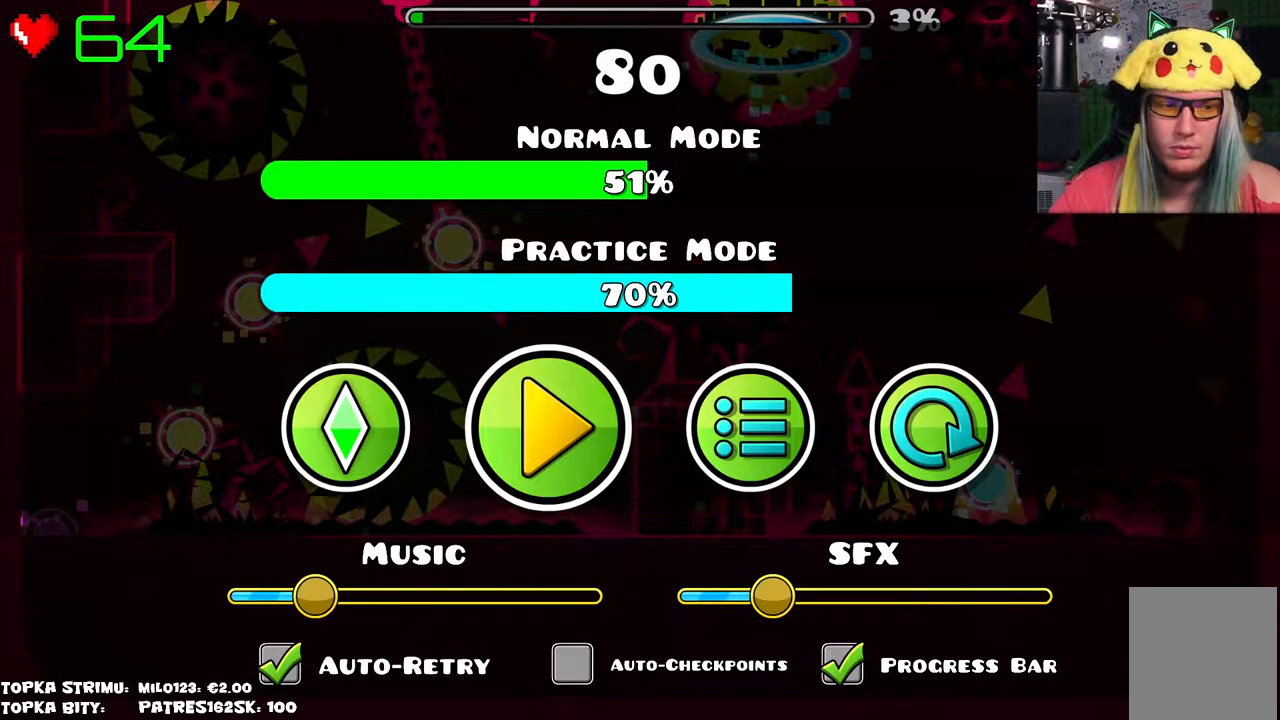
Gameplay with keyboard and mouse; each line is a JSON object with the keys and mouse buttons held at the frame after it. "events" lists presses ("down") and releases ("up") of "mouse_left", "mouse_wheel" and "mouse_right" between this image and that frame as [ms after this image, input, new state], when the widget could be followed in between. "mouse_left", "mouse_wheel", "mouse_right" = the "left", "wheel", "right" buttons of the "mouse" list. No other keys are recorded. "wheel" means that the mouse wheel is clicked or scrolled. Mouse movement is not recorded.
{"keys": [], "mouse": [], "events": [[84, "mouse_wheel", "down"], [184, "mouse_wheel", "up"]]}
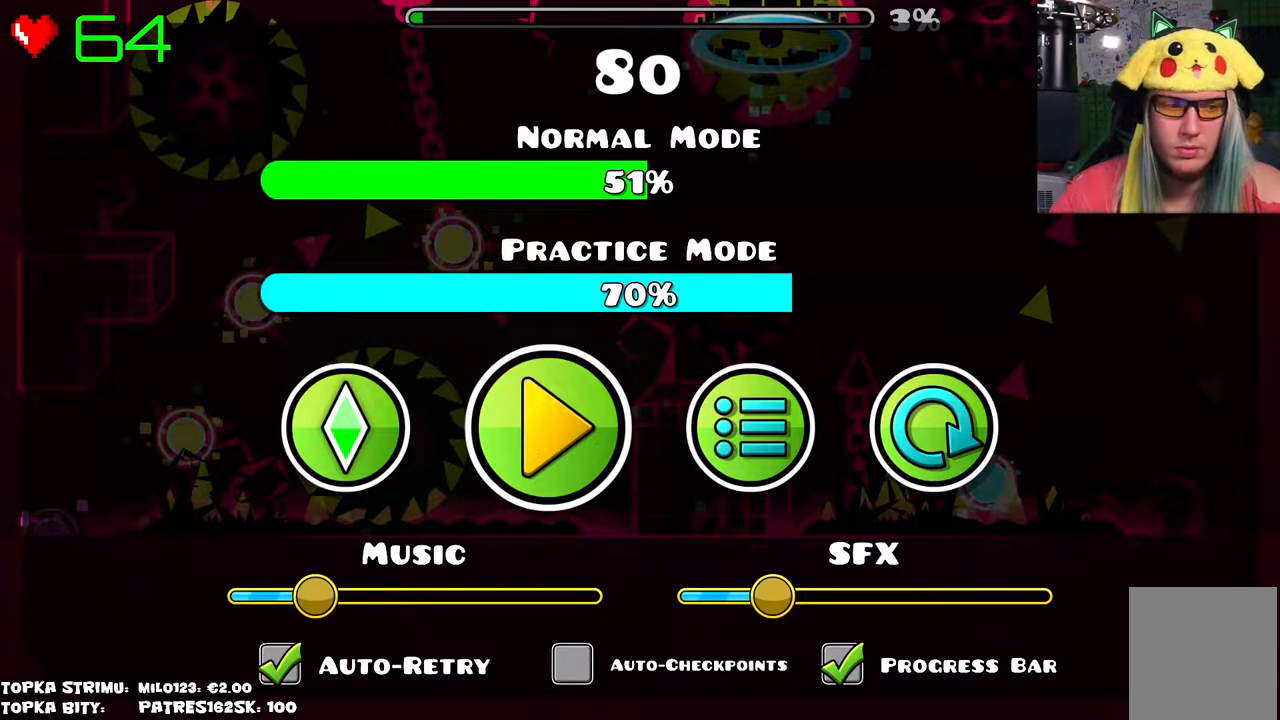
{"keys": [], "mouse": [], "events": []}
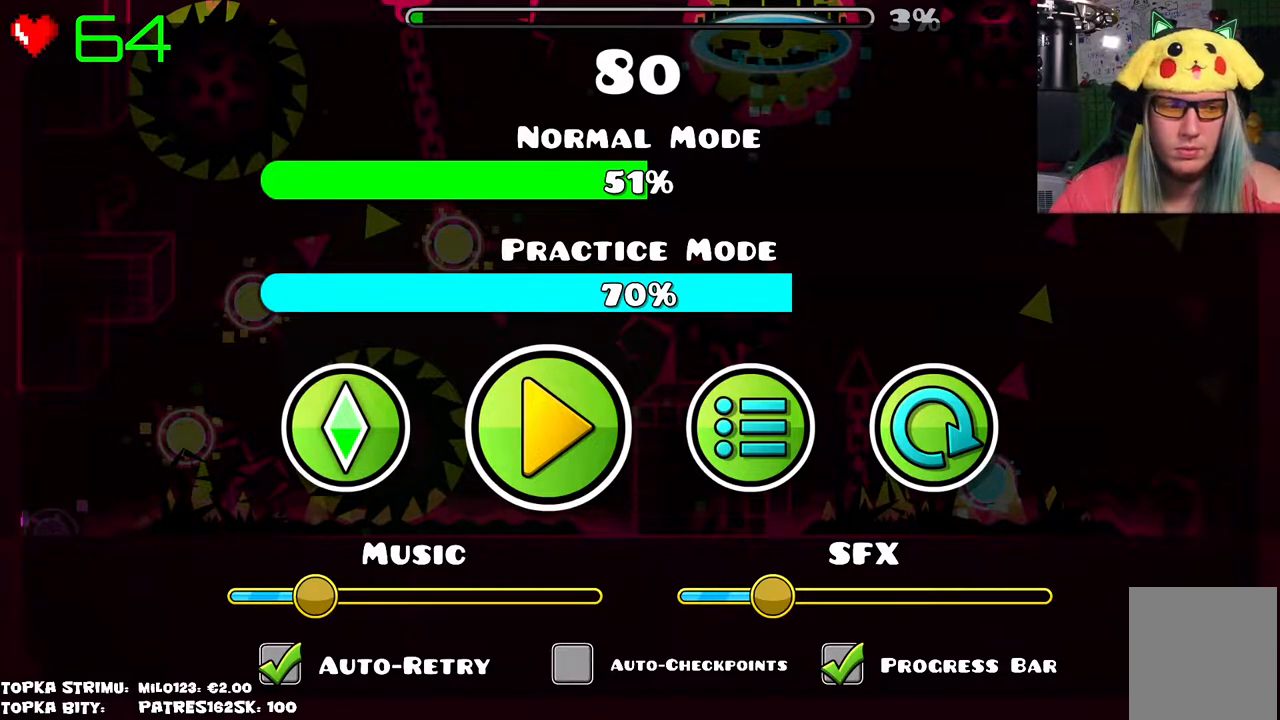
{"keys": [], "mouse": [], "events": []}
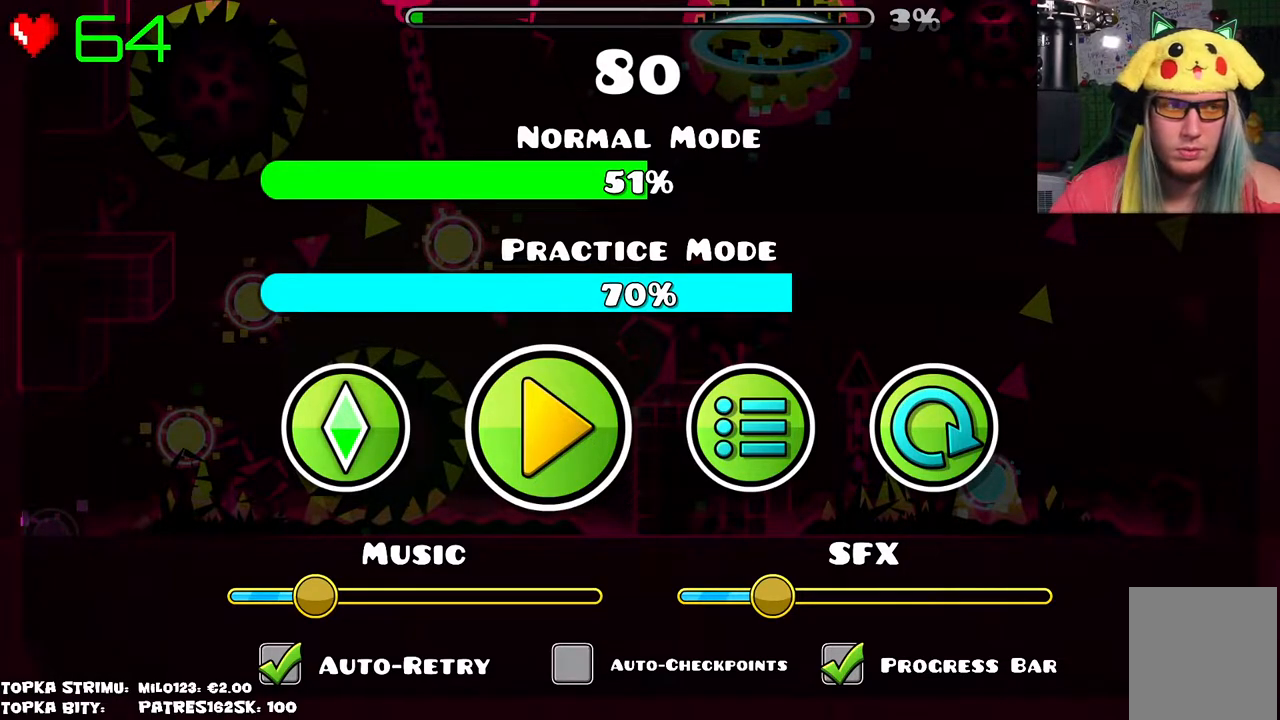
{"keys": [], "mouse": [], "events": []}
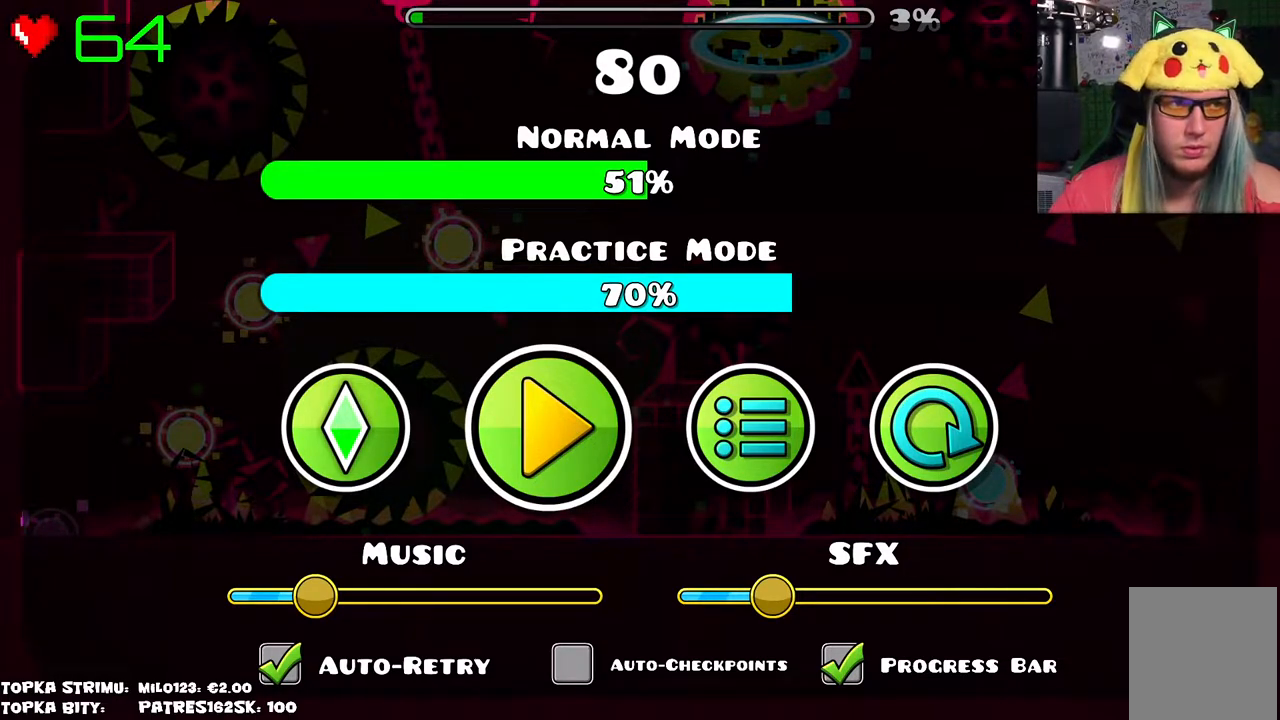
{"keys": [], "mouse": [], "events": [[100, "mouse_left", "down"], [200, "mouse_left", "up"]]}
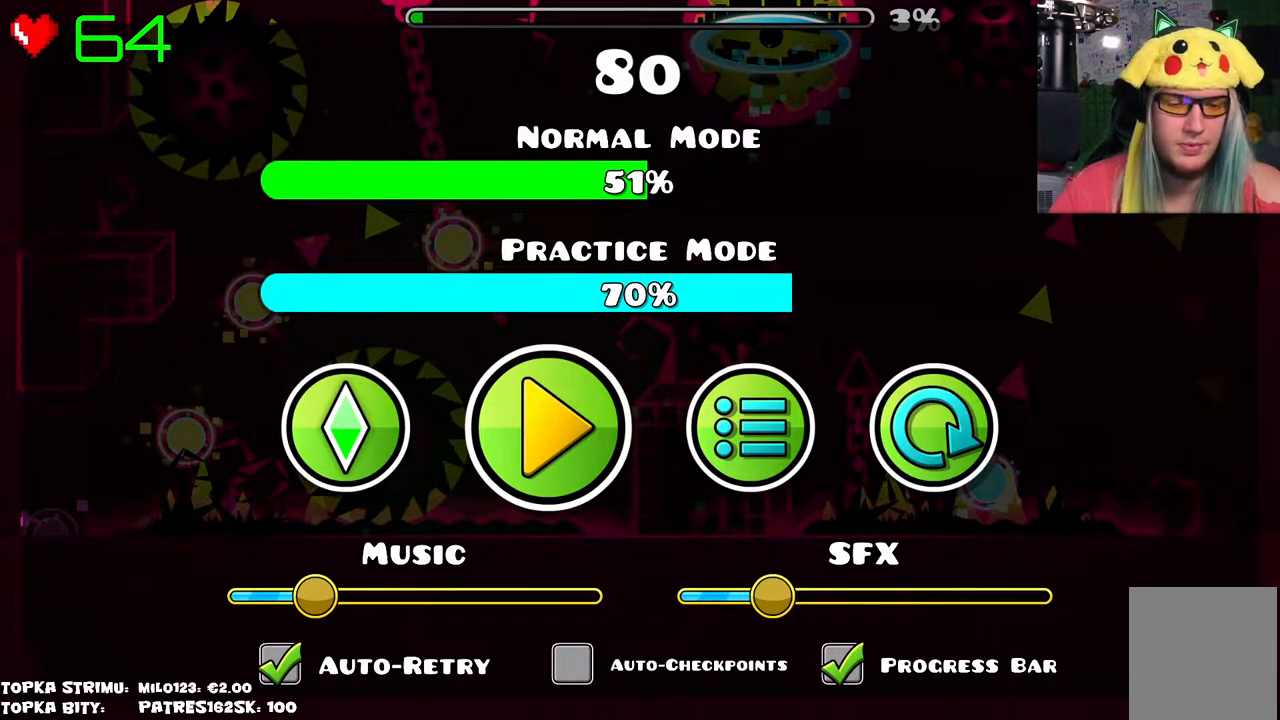
{"keys": [], "mouse": [], "events": []}
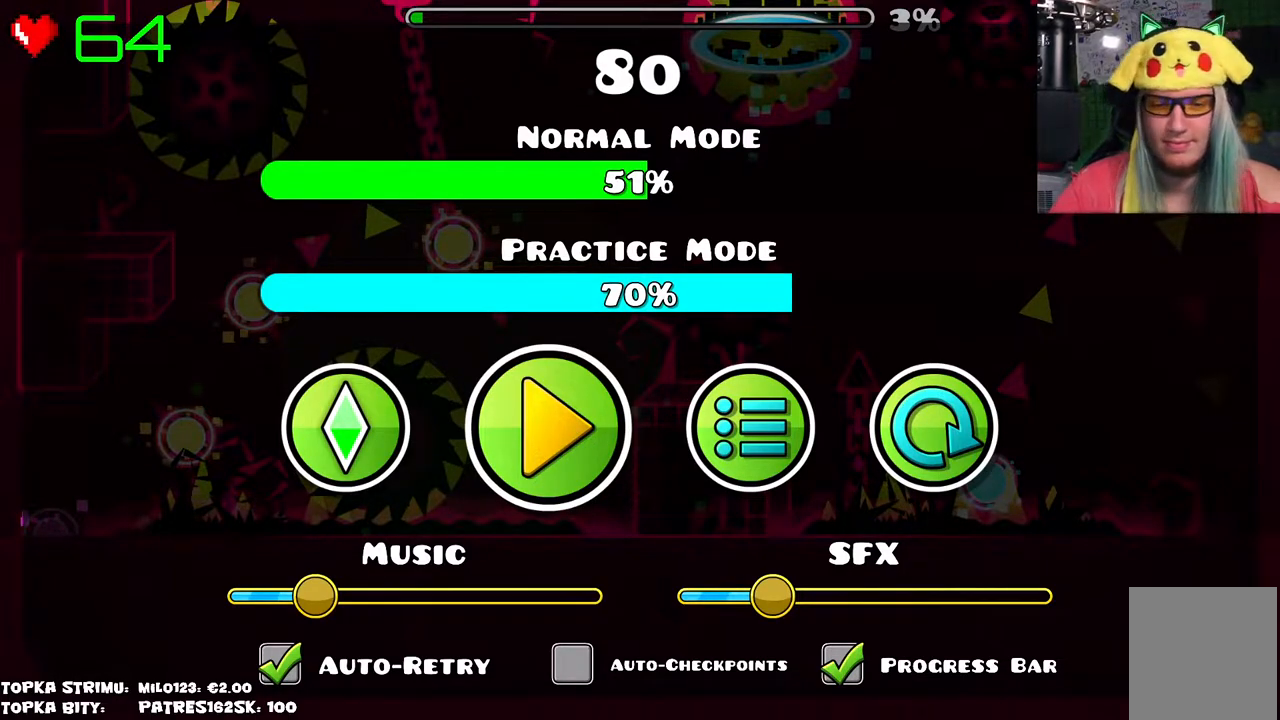
{"keys": [], "mouse": [], "events": [[100, "mouse_left", "down"], [150, "mouse_left", "up"]]}
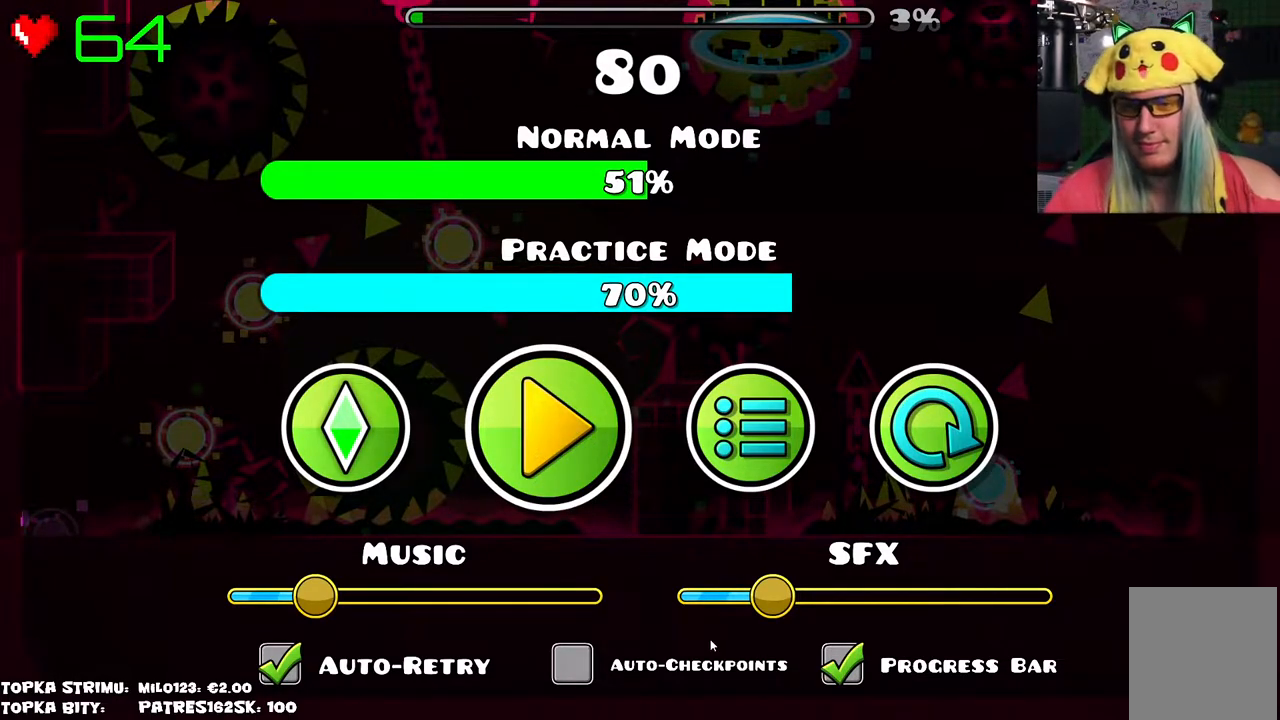
{"keys": [], "mouse": [], "events": []}
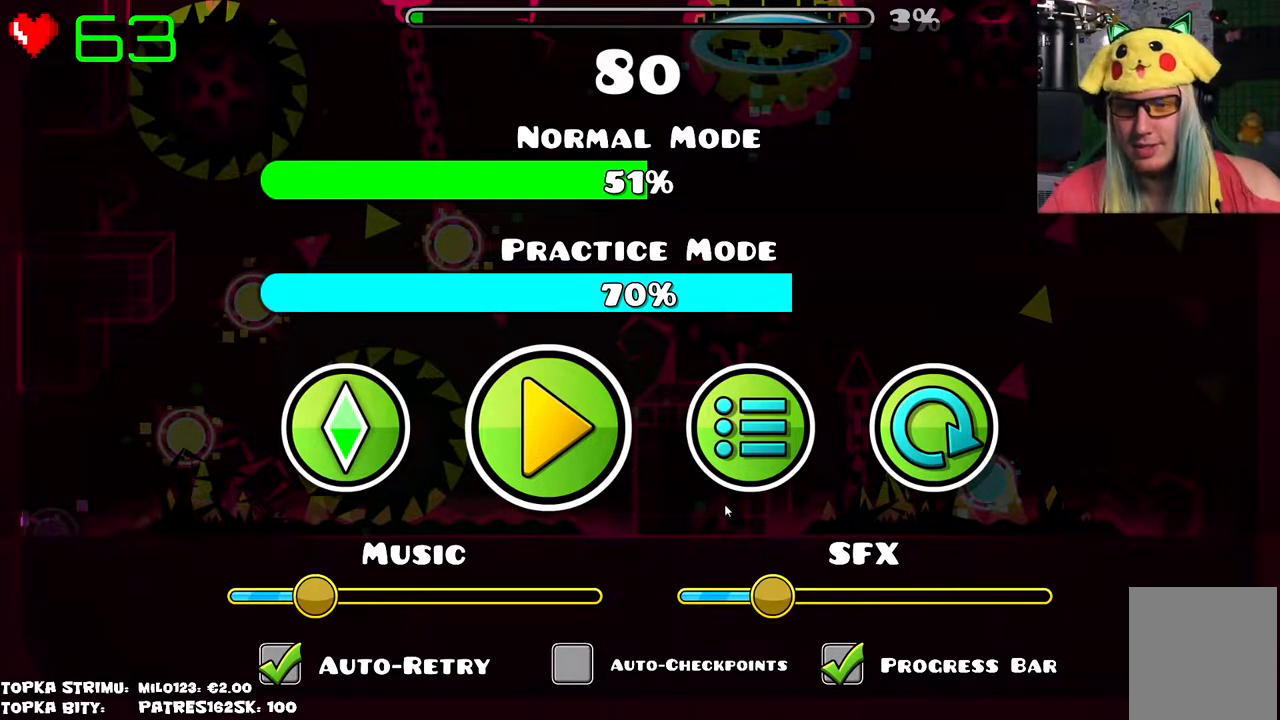
{"keys": [], "mouse": [], "events": []}
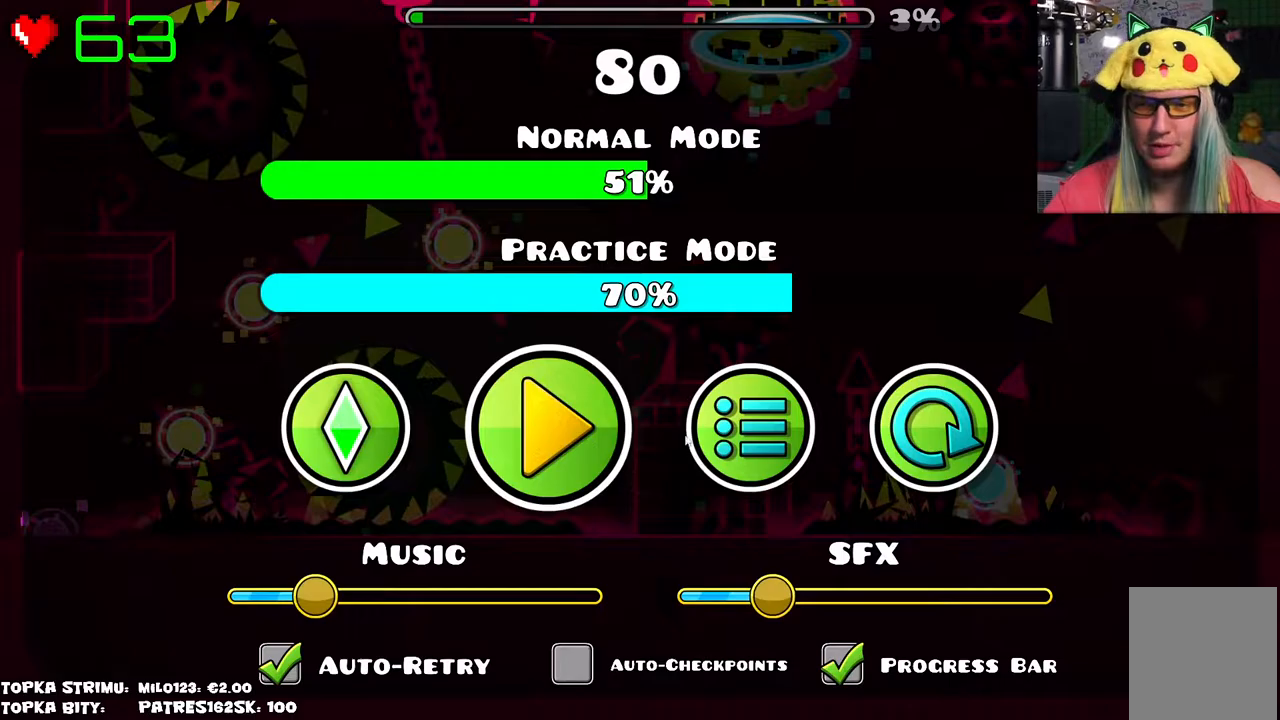
{"keys": [], "mouse": [], "events": []}
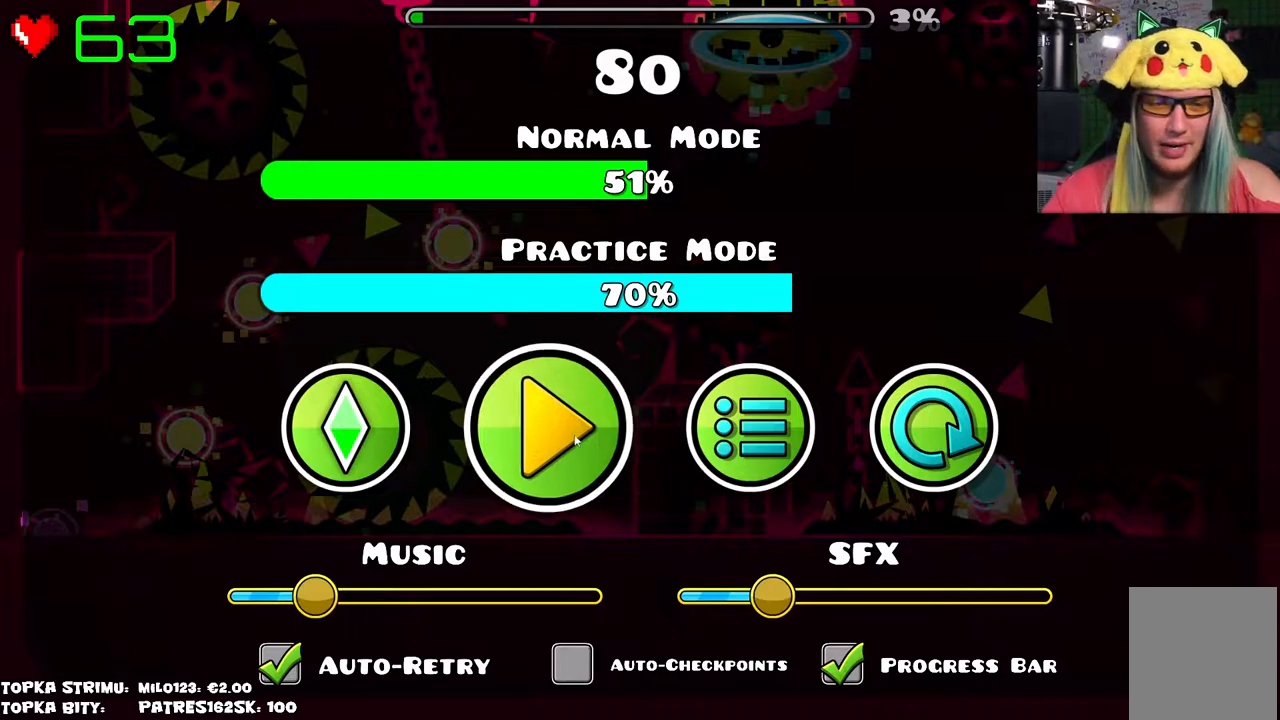
{"keys": [], "mouse": [], "events": [[100, "mouse_left", "down"], [150, "mouse_left", "up"]]}
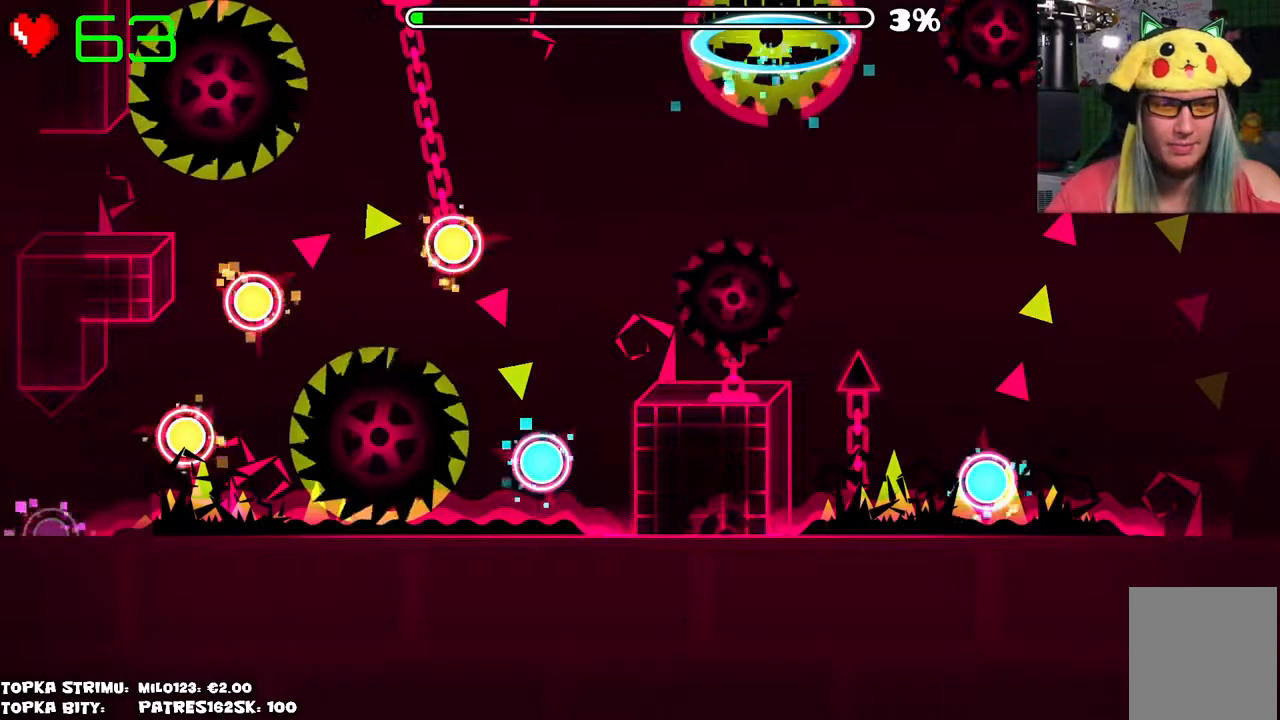
{"keys": [], "mouse": [], "events": []}
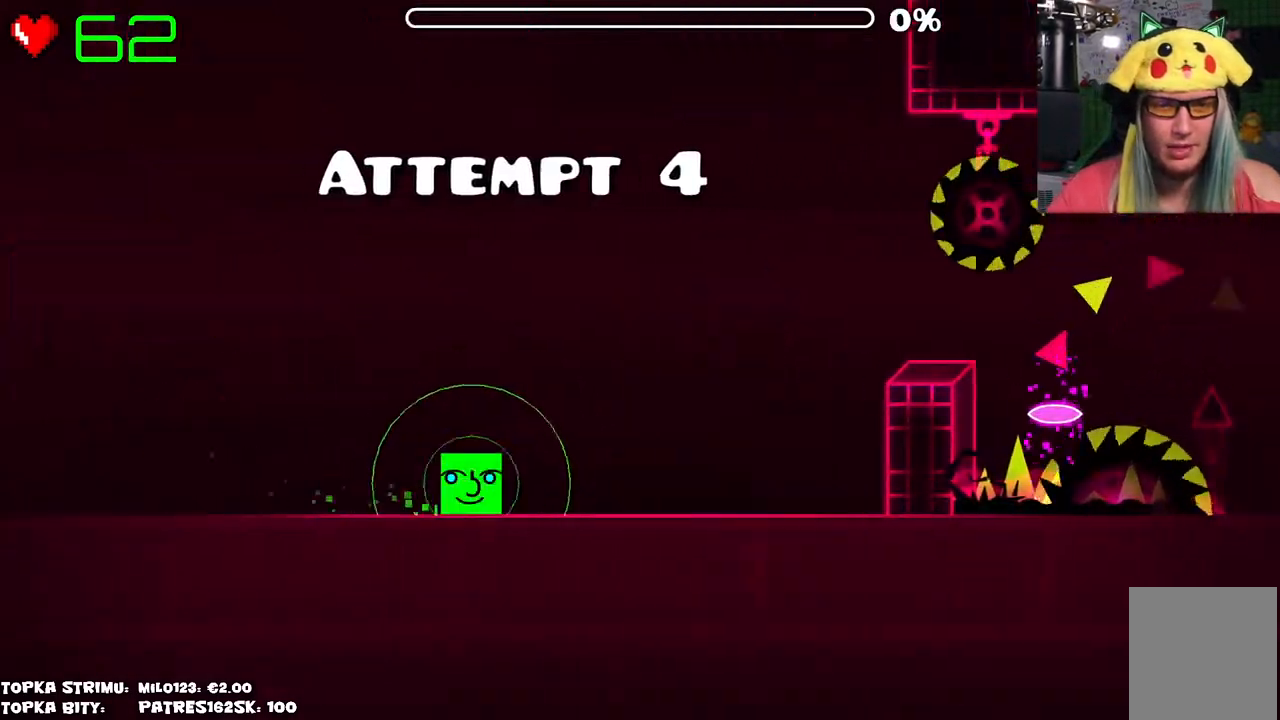
{"keys": [], "mouse": [], "events": []}
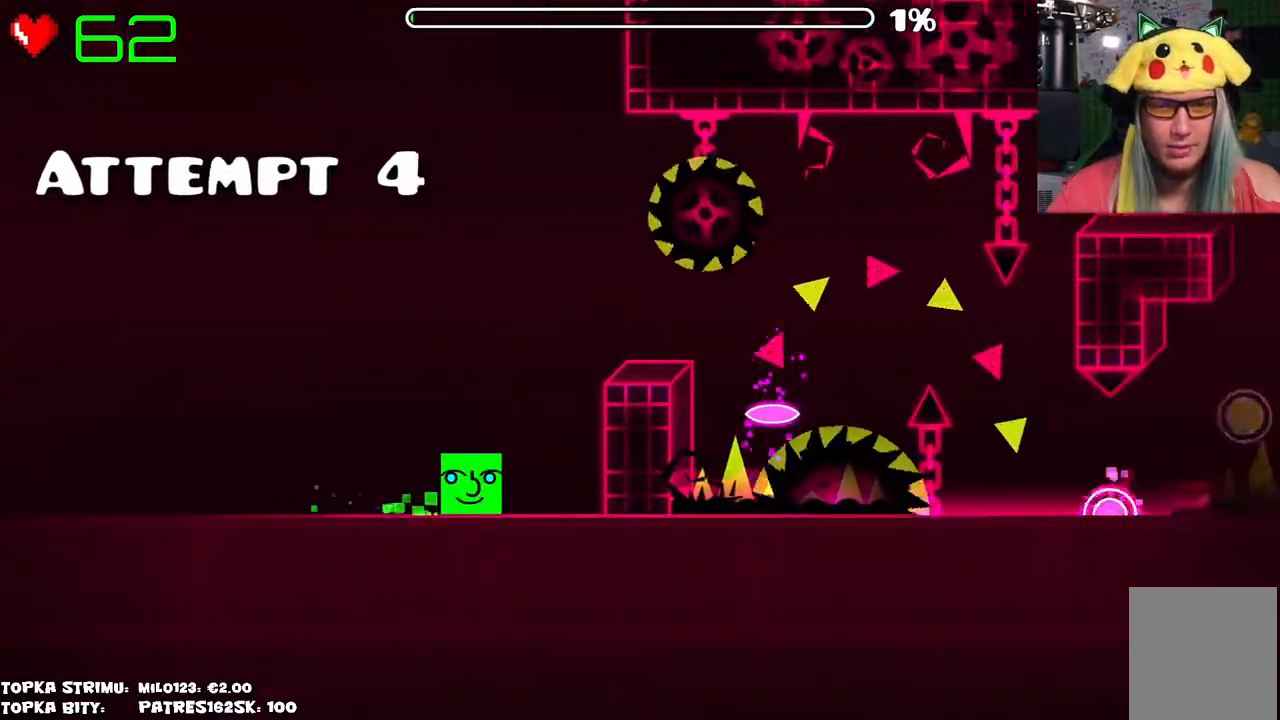
{"keys": [], "mouse": [], "events": [[150, "mouse_left", "down"], [200, "mouse_left", "up"]]}
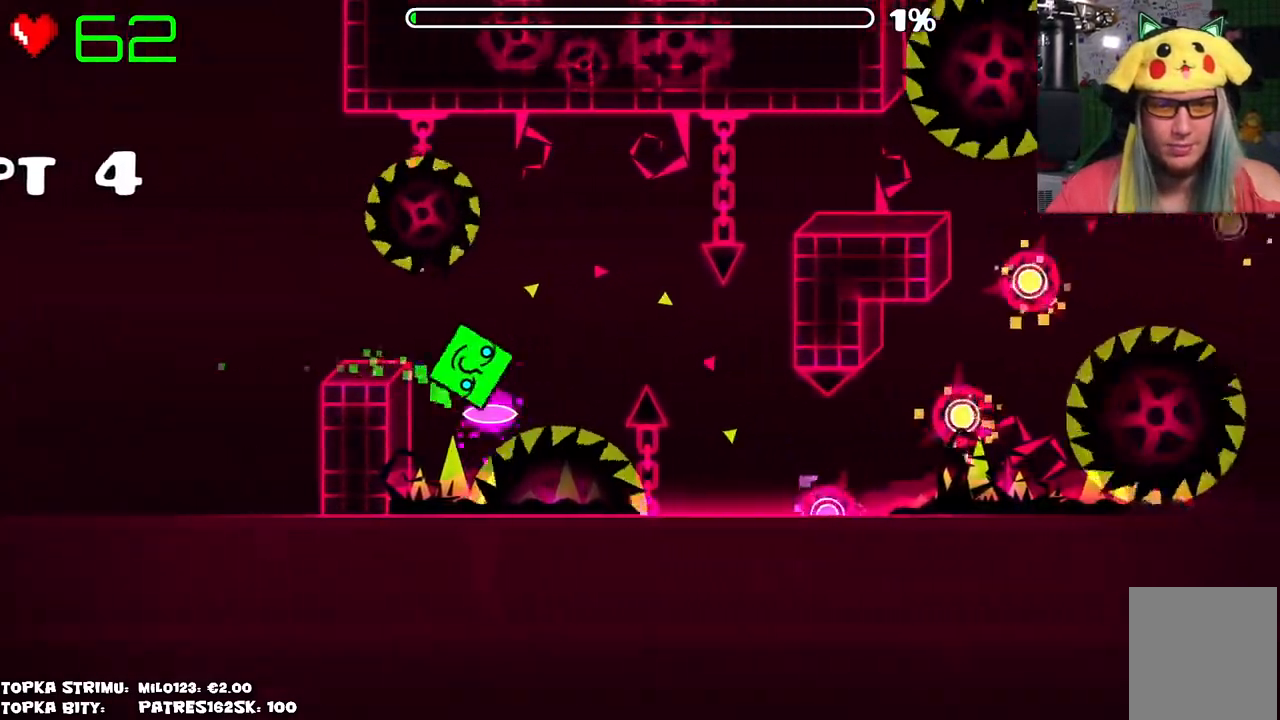
{"keys": [], "mouse": [], "events": []}
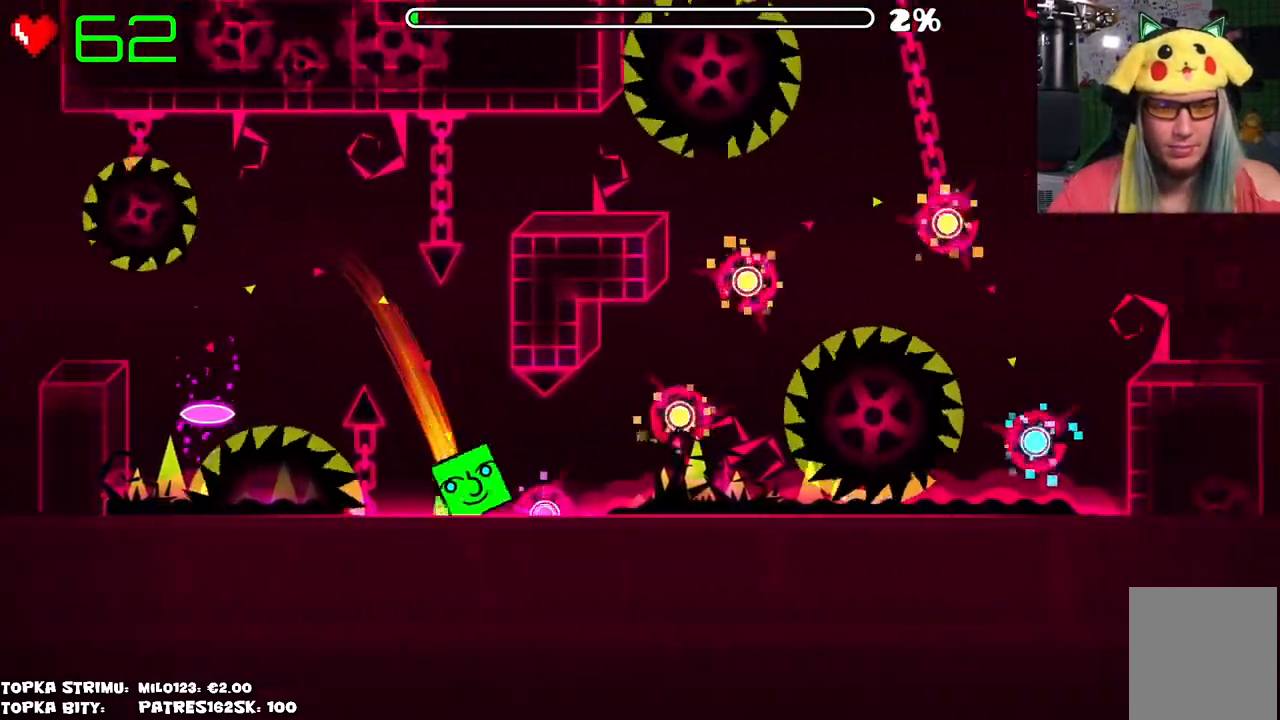
{"keys": [], "mouse": [], "events": [[284, "mouse_left", "down"], [334, "mouse_left", "up"], [417, "mouse_left", "down"], [467, "mouse_left", "up"]]}
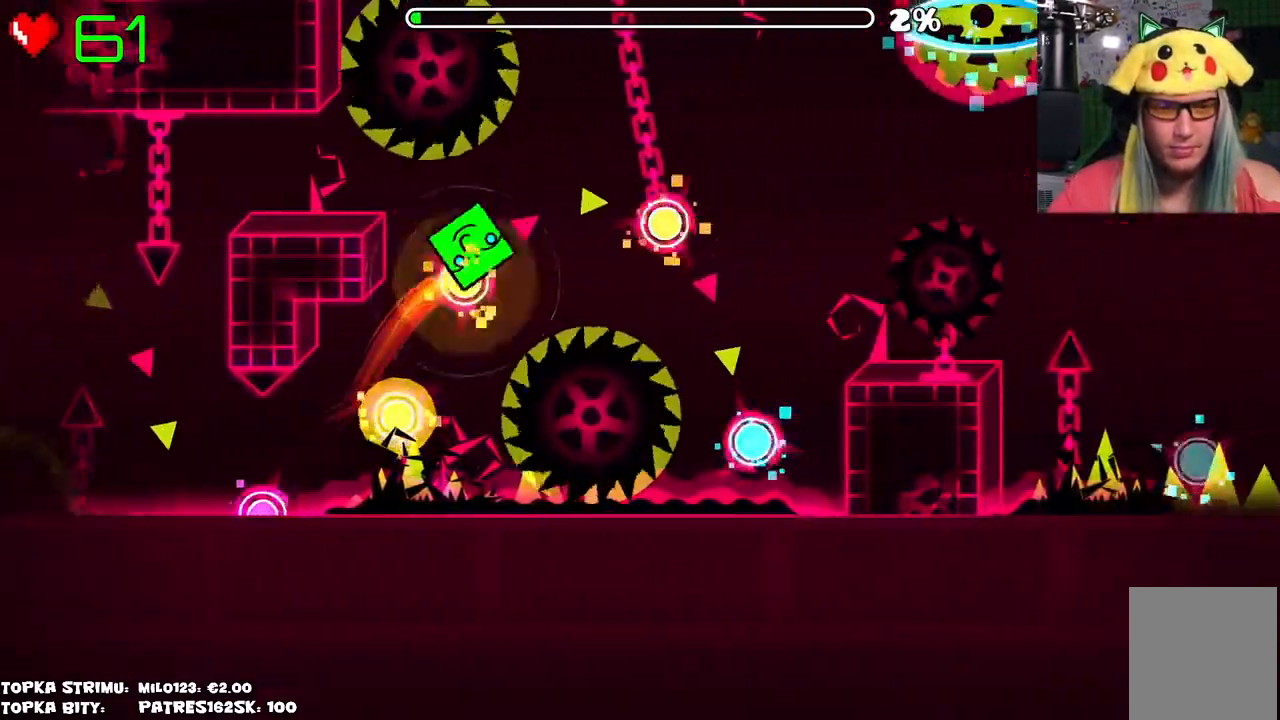
{"keys": [], "mouse": [], "events": [[117, "mouse_left", "down"], [200, "mouse_left", "up"]]}
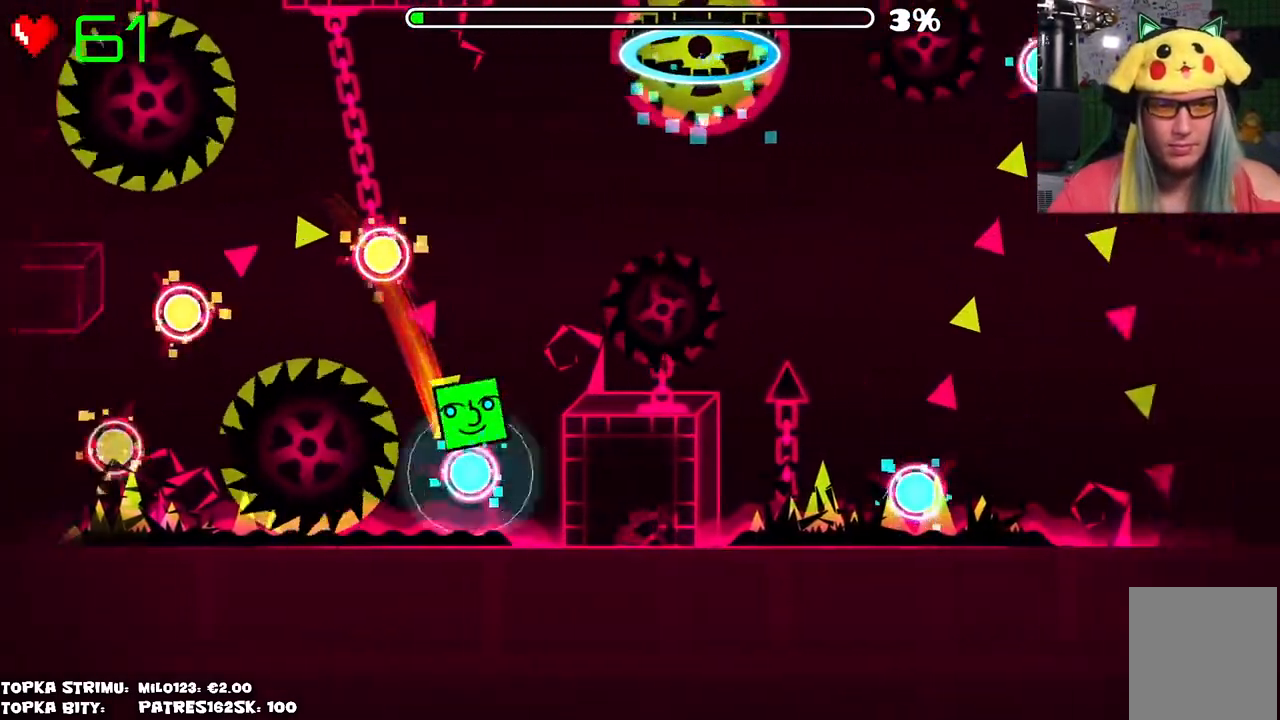
{"keys": [], "mouse": [], "events": [[117, "mouse_left", "down"], [217, "mouse_left", "up"]]}
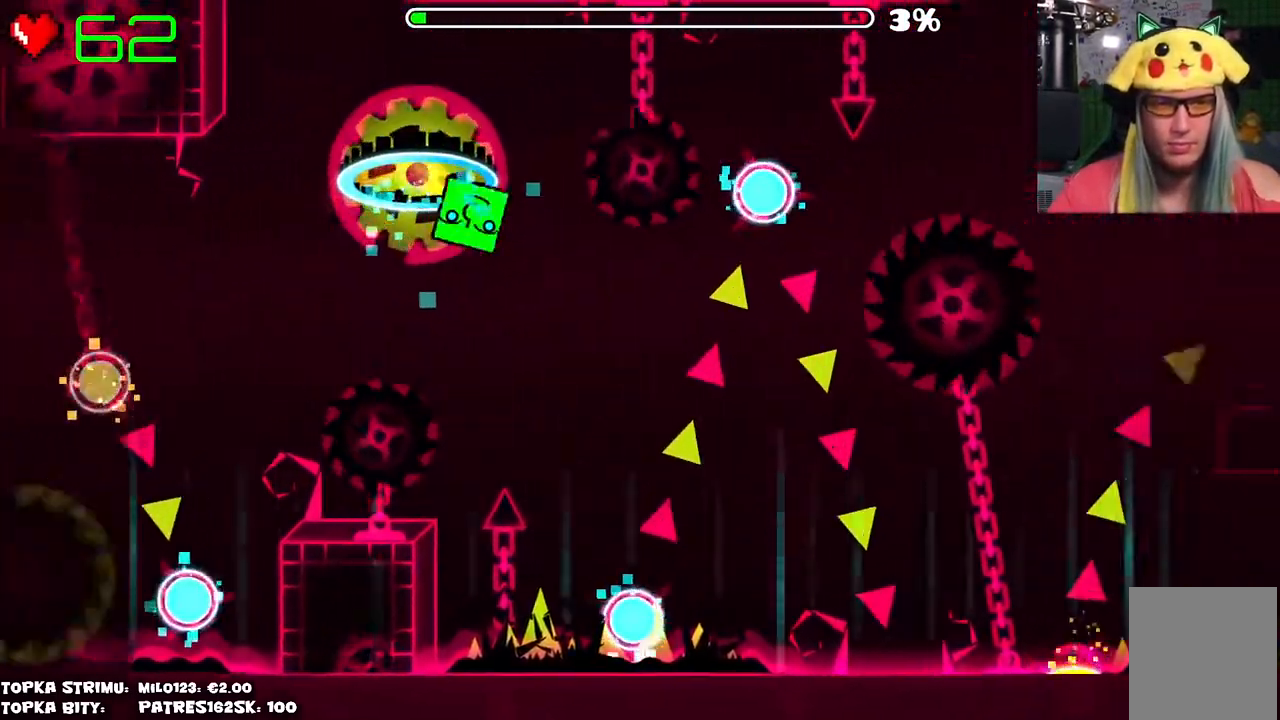
{"keys": [], "mouse": ["left"], "events": [[200, "mouse_left", "down"]]}
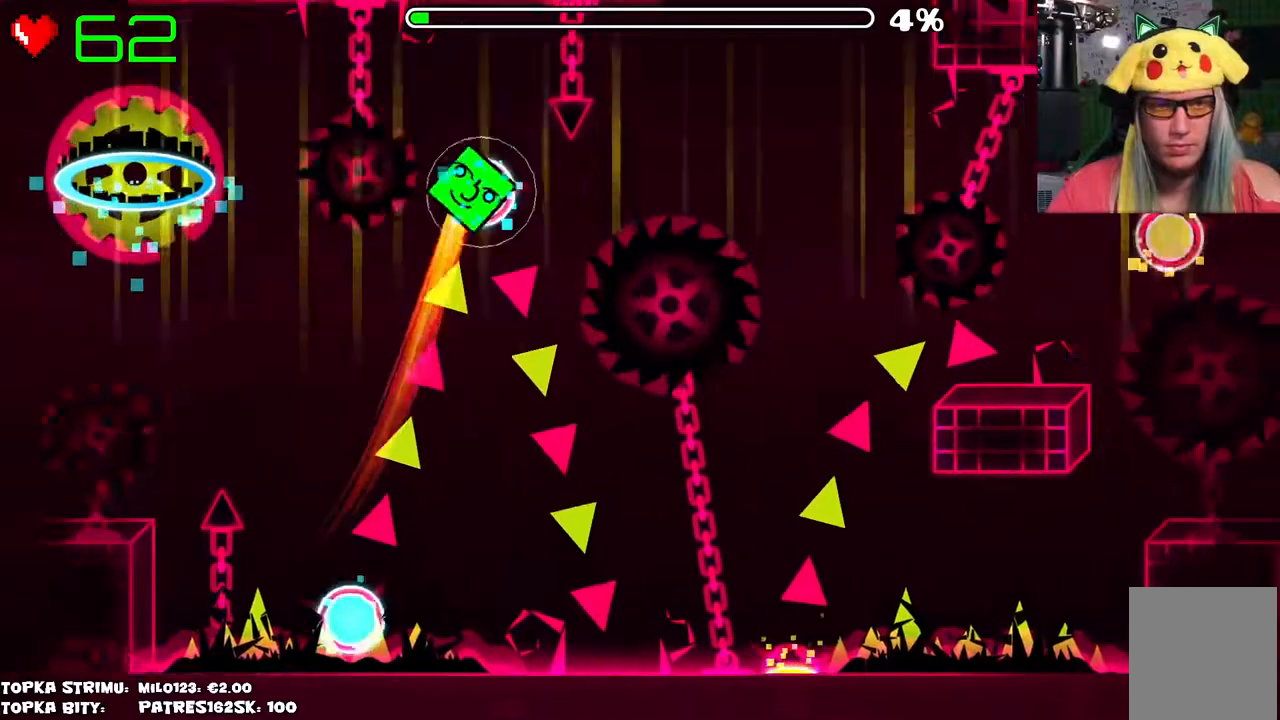
{"keys": [], "mouse": [], "events": [[67, "mouse_left", "up"]]}
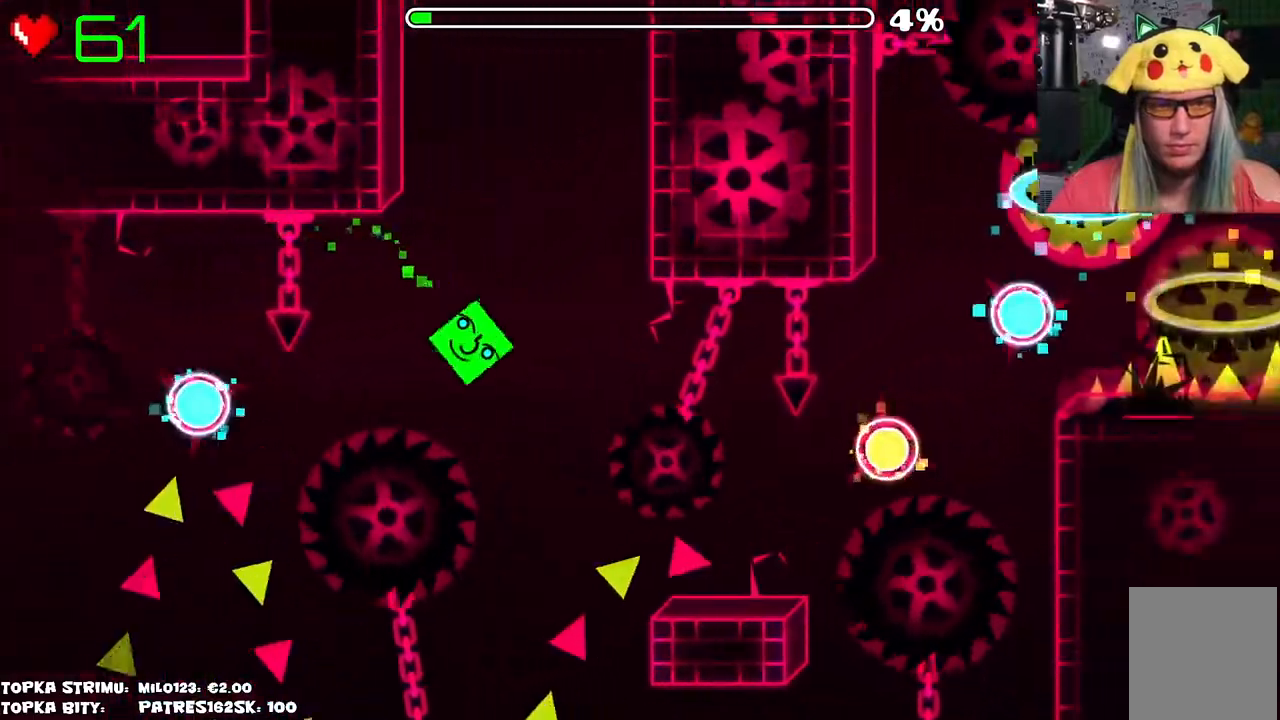
{"keys": [], "mouse": [], "events": [[34, "mouse_left", "down"], [167, "mouse_left", "up"]]}
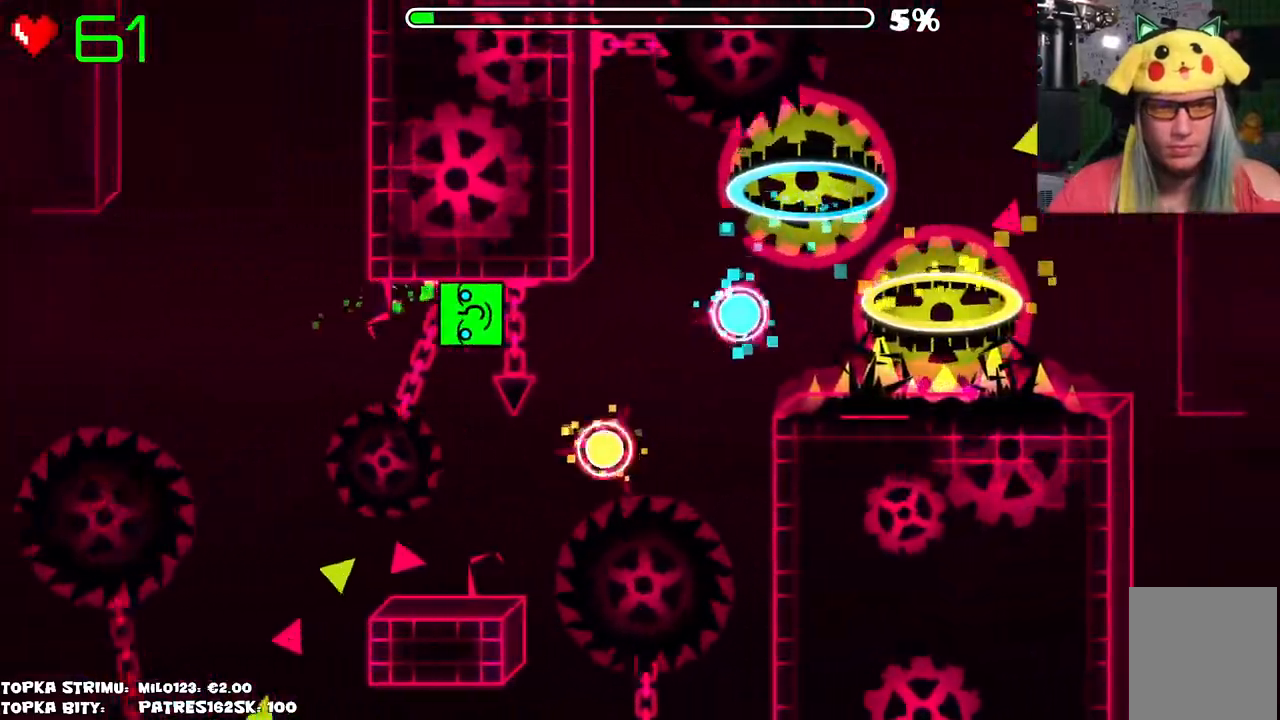
{"keys": [], "mouse": [], "events": []}
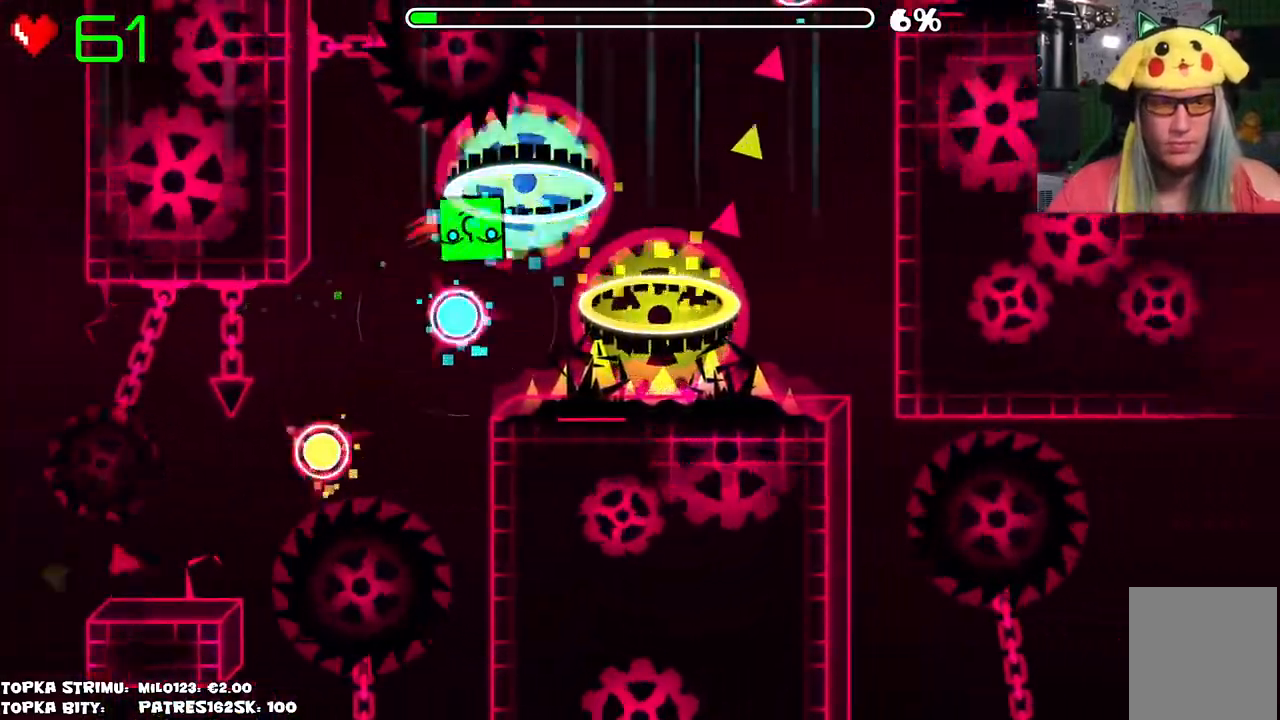
{"keys": [], "mouse": [], "events": []}
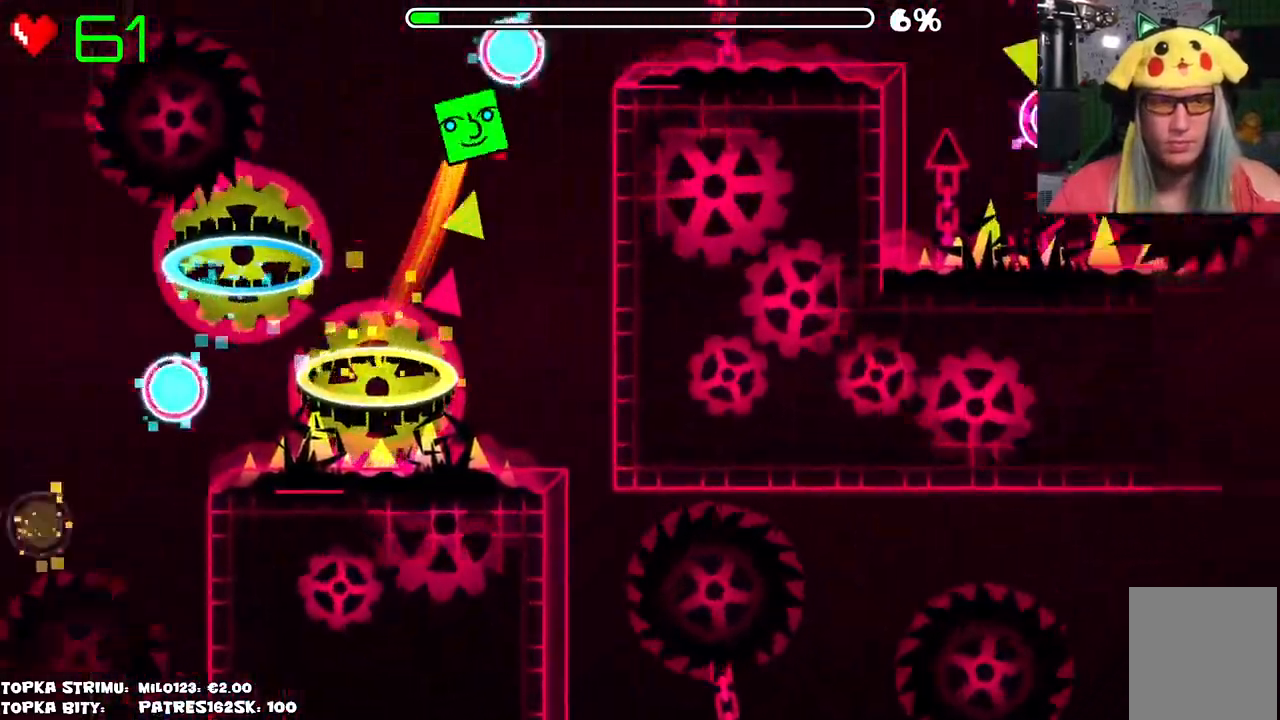
{"keys": [], "mouse": ["left"], "events": [[400, "mouse_left", "down"]]}
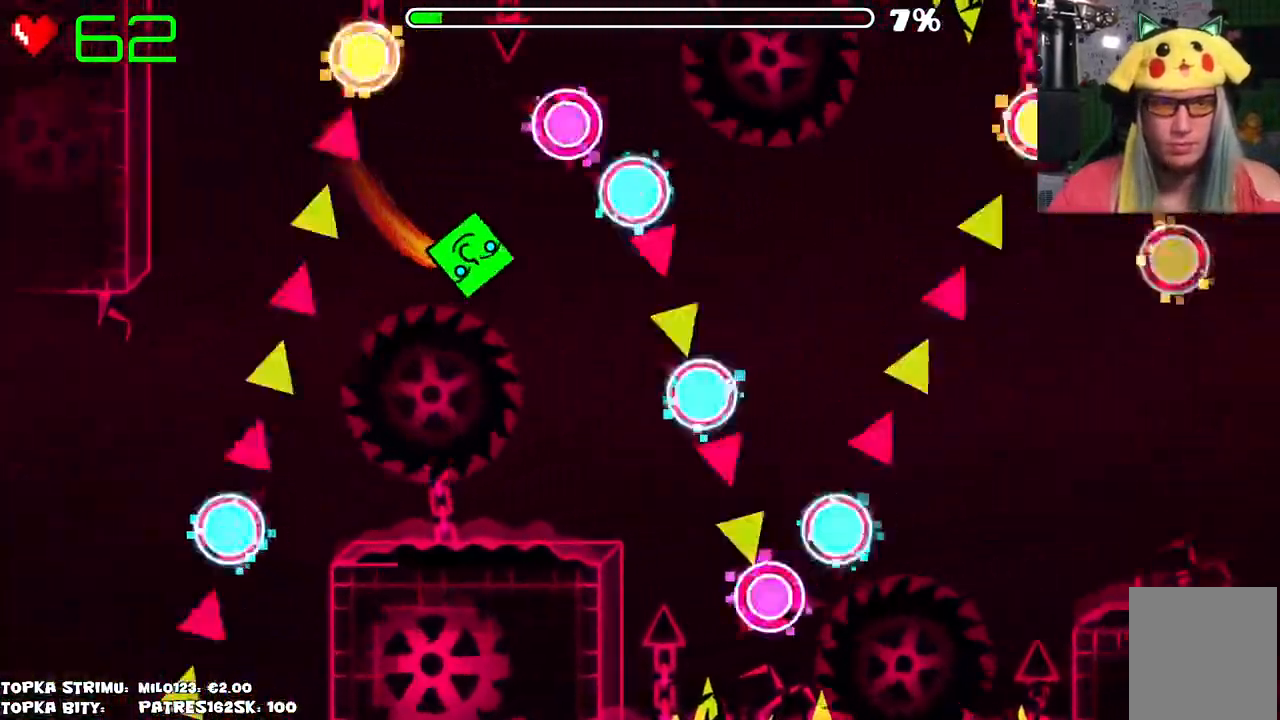
{"keys": [], "mouse": [], "events": [[50, "mouse_left", "up"], [284, "mouse_left", "down"], [334, "mouse_left", "up"], [384, "mouse_left", "down"], [467, "mouse_left", "up"]]}
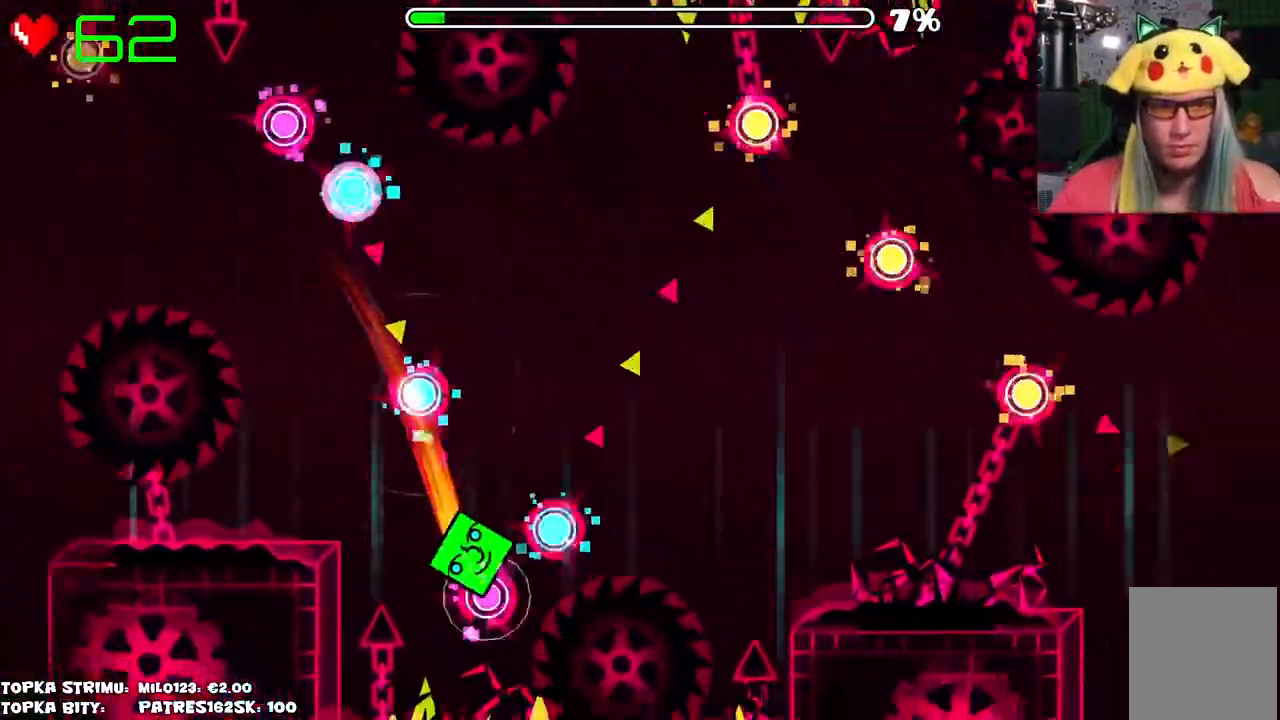
{"keys": [], "mouse": ["left"], "events": [[250, "mouse_left", "down"], [300, "mouse_left", "up"], [484, "mouse_left", "down"]]}
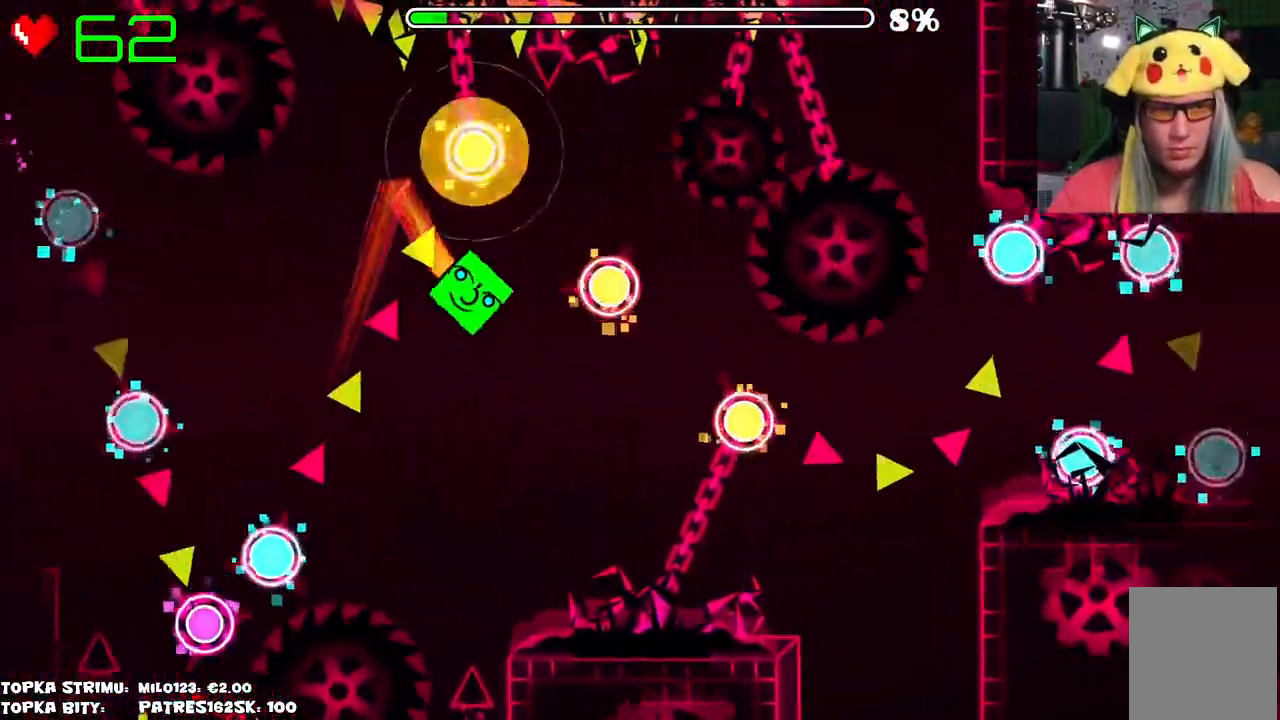
{"keys": [], "mouse": [], "events": [[134, "mouse_left", "up"], [317, "mouse_left", "down"], [400, "mouse_left", "up"]]}
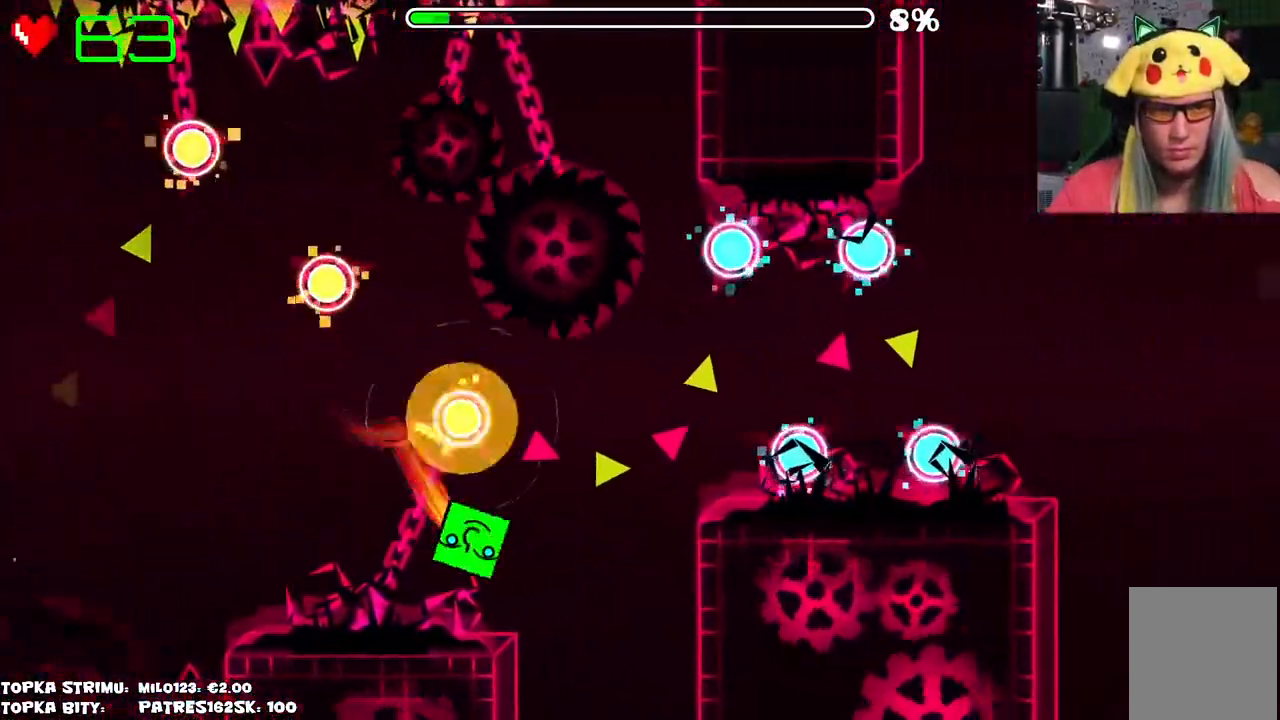
{"keys": [], "mouse": [], "events": [[50, "mouse_left", "down"], [134, "mouse_left", "up"]]}
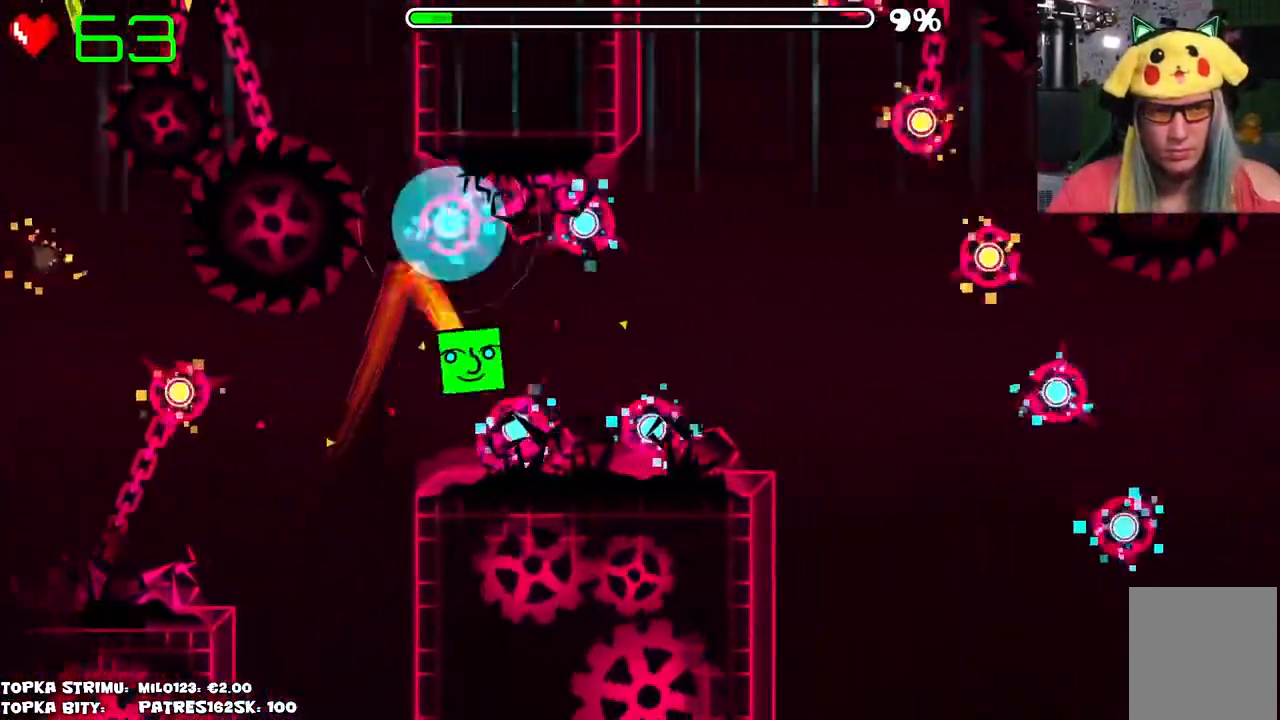
{"keys": [], "mouse": [], "events": [[17, "mouse_left", "down"], [67, "mouse_left", "up"], [150, "mouse_left", "down"], [200, "mouse_left", "up"], [300, "mouse_left", "down"], [350, "mouse_left", "up"], [384, "mouse_left", "down"], [484, "mouse_left", "up"]]}